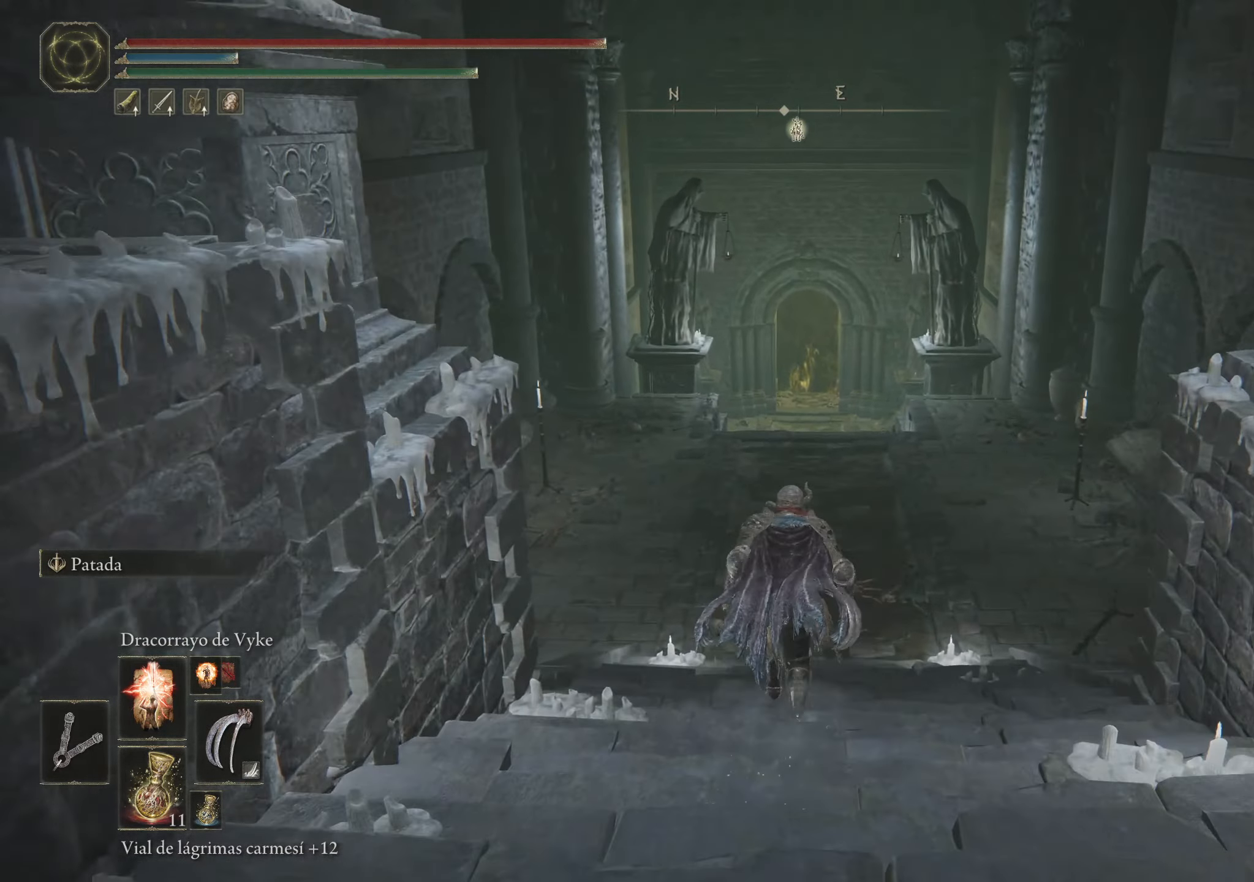
Gameplay with keyboard and mouse; each line is a JSON object with the keys and mouse buttons held at the frame after it. "events" lists presses ("down") and releases ("up") of "1", "2", "3", "4", "5", "a", "alt", "c", "caps_lock", "ctrl", "d", "e", "f", "g", "q", "r", "s", "shift", "space", "t", "tab", "v", "w", "x", "z", "mouse_left", "mouse_wheel" and "mouse_right" between this image and that frame as [ms after this image, input, new state], when the widget could be followed in between. "mouse_left", "mouse_wheel", "mouse_right" = the "left", "wheel", "right" buttons of the "mouse" list. No other keys are recorded. "wheel" means that the mouse wheel is clicked or scrolled. Not read: mouse_move.
{"keys": ["space", "w"], "mouse": [], "events": []}
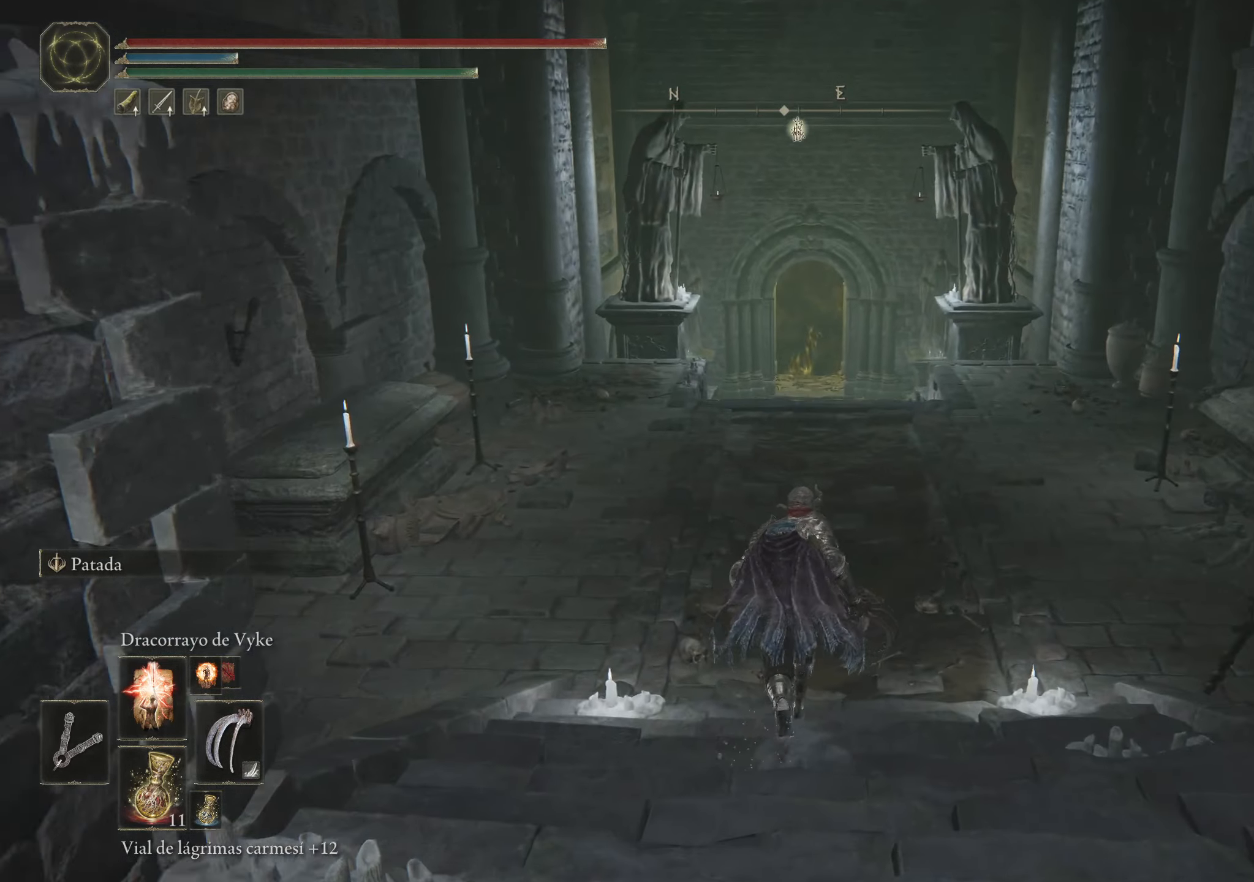
{"keys": ["space", "w"], "mouse": [], "events": []}
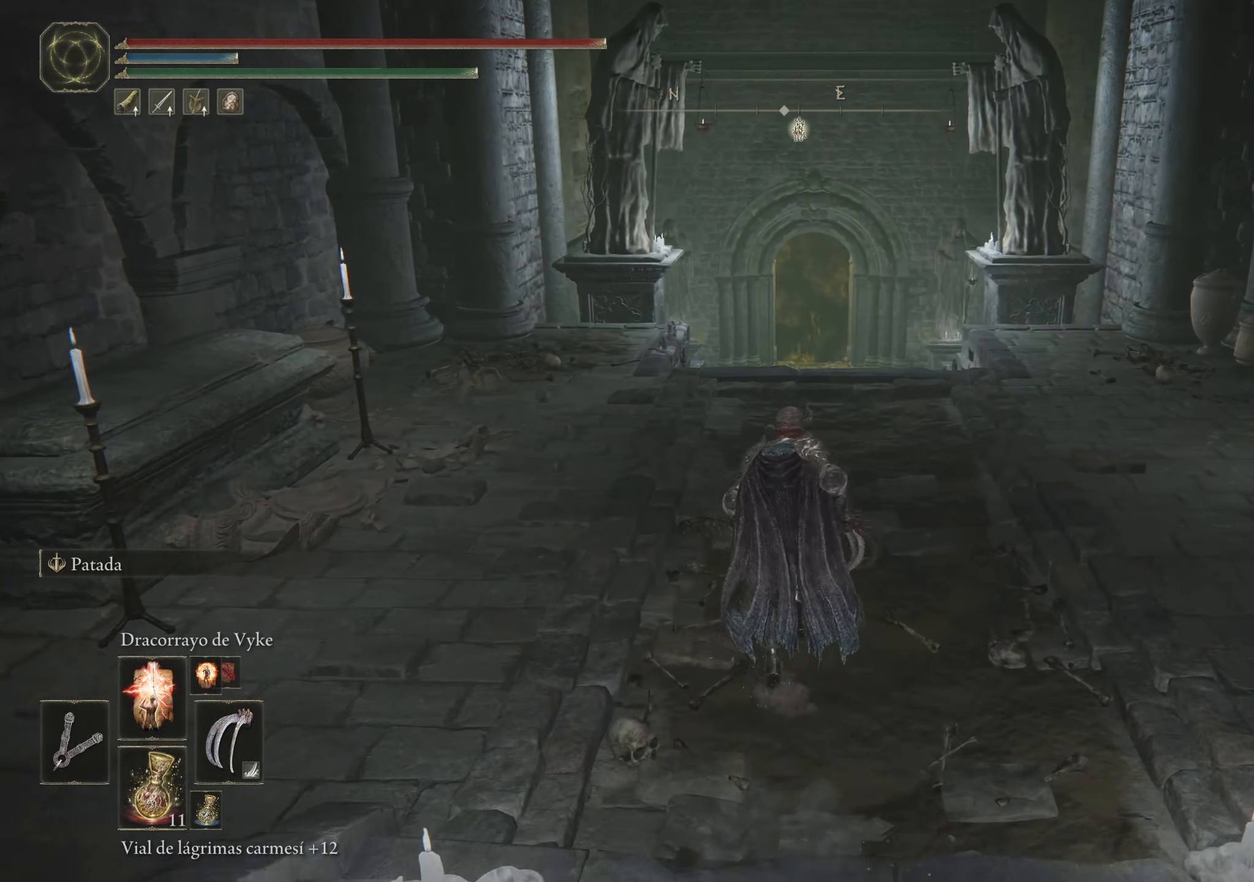
{"keys": ["space", "w"], "mouse": [], "events": []}
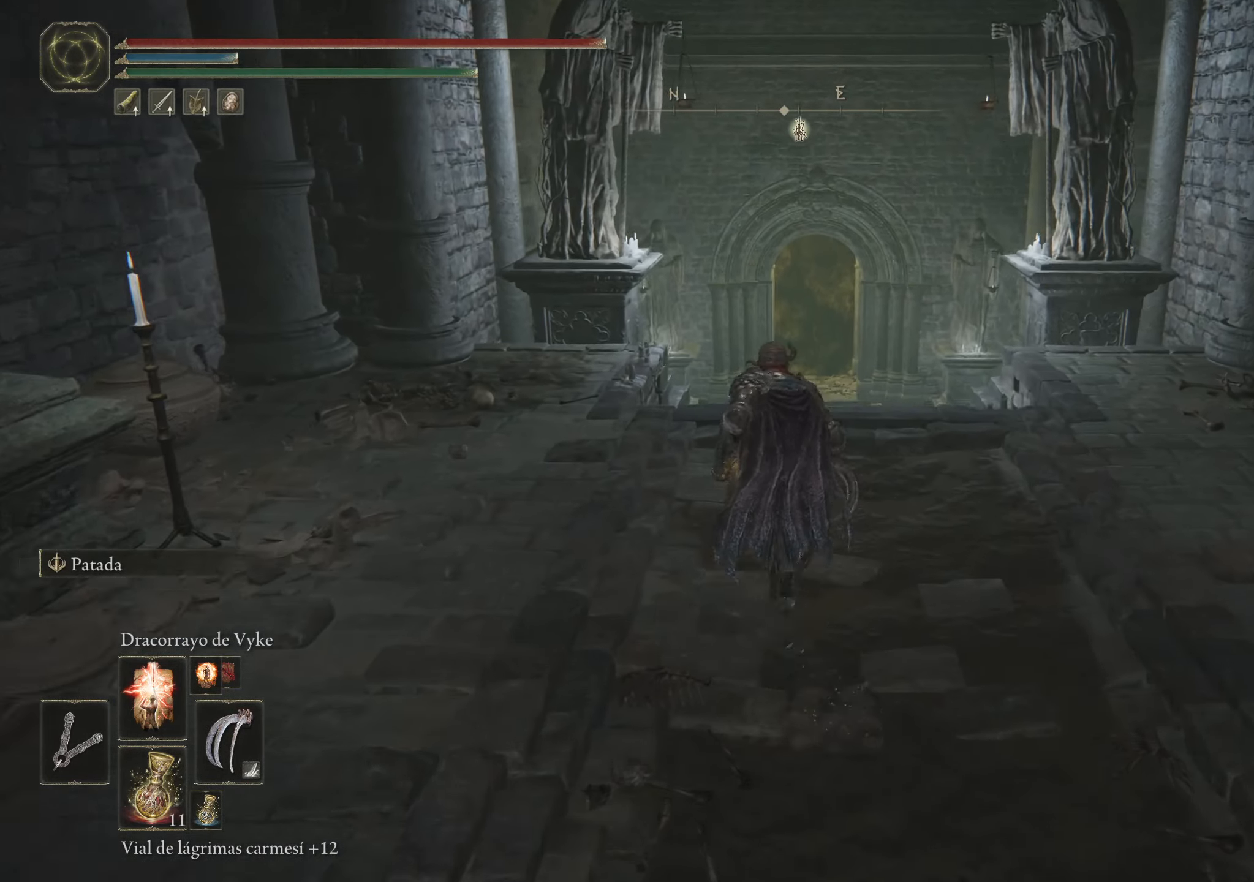
{"keys": ["space", "w"], "mouse": [], "events": []}
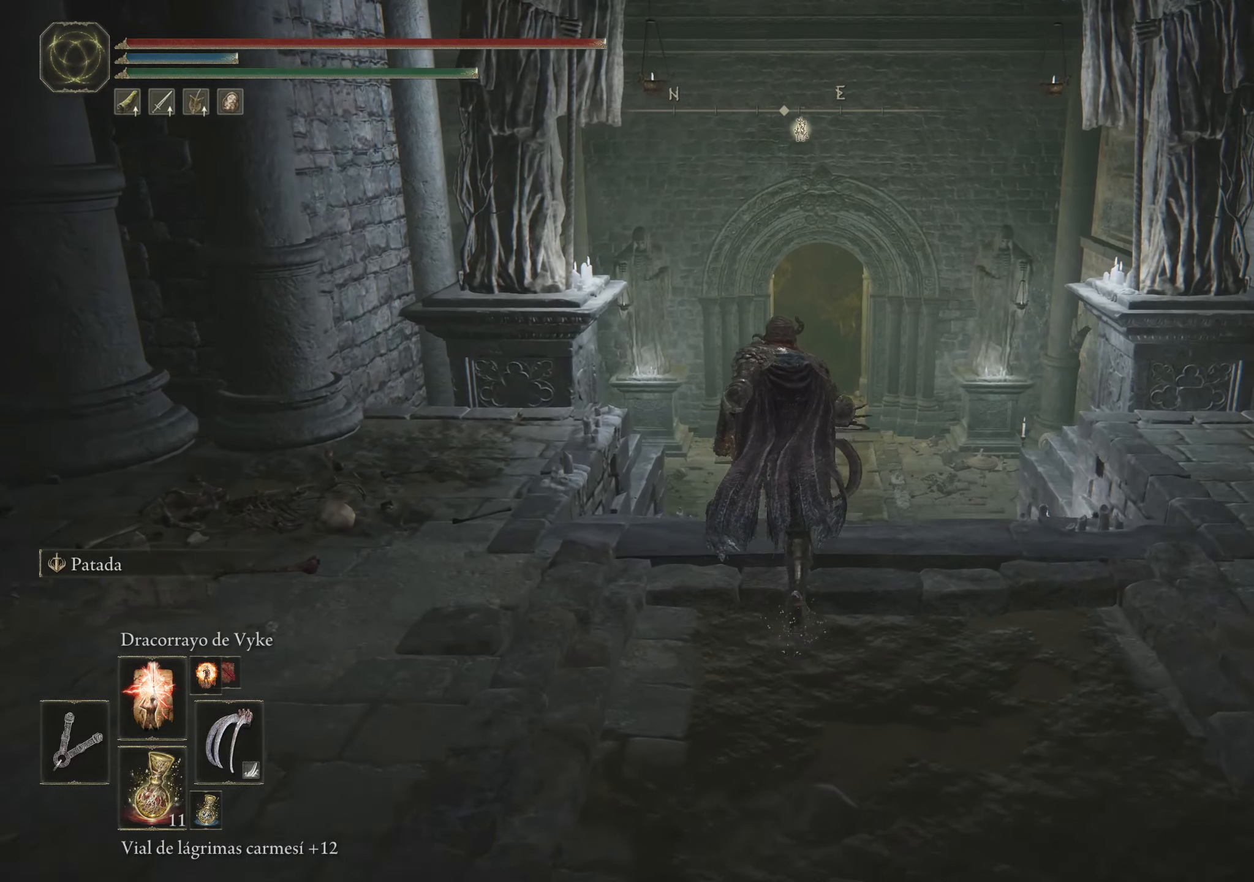
{"keys": ["space", "w"], "mouse": [], "events": []}
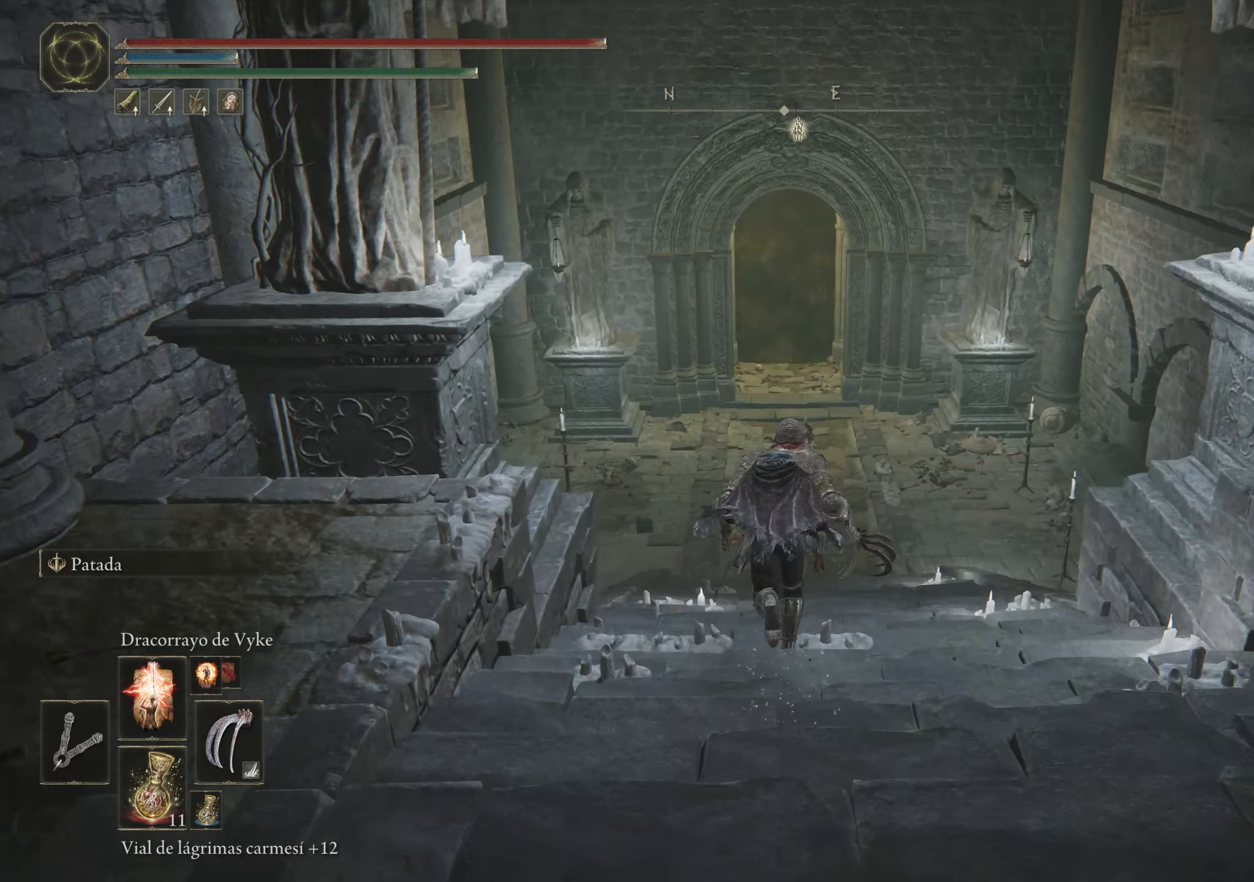
{"keys": ["space", "w"], "mouse": [], "events": []}
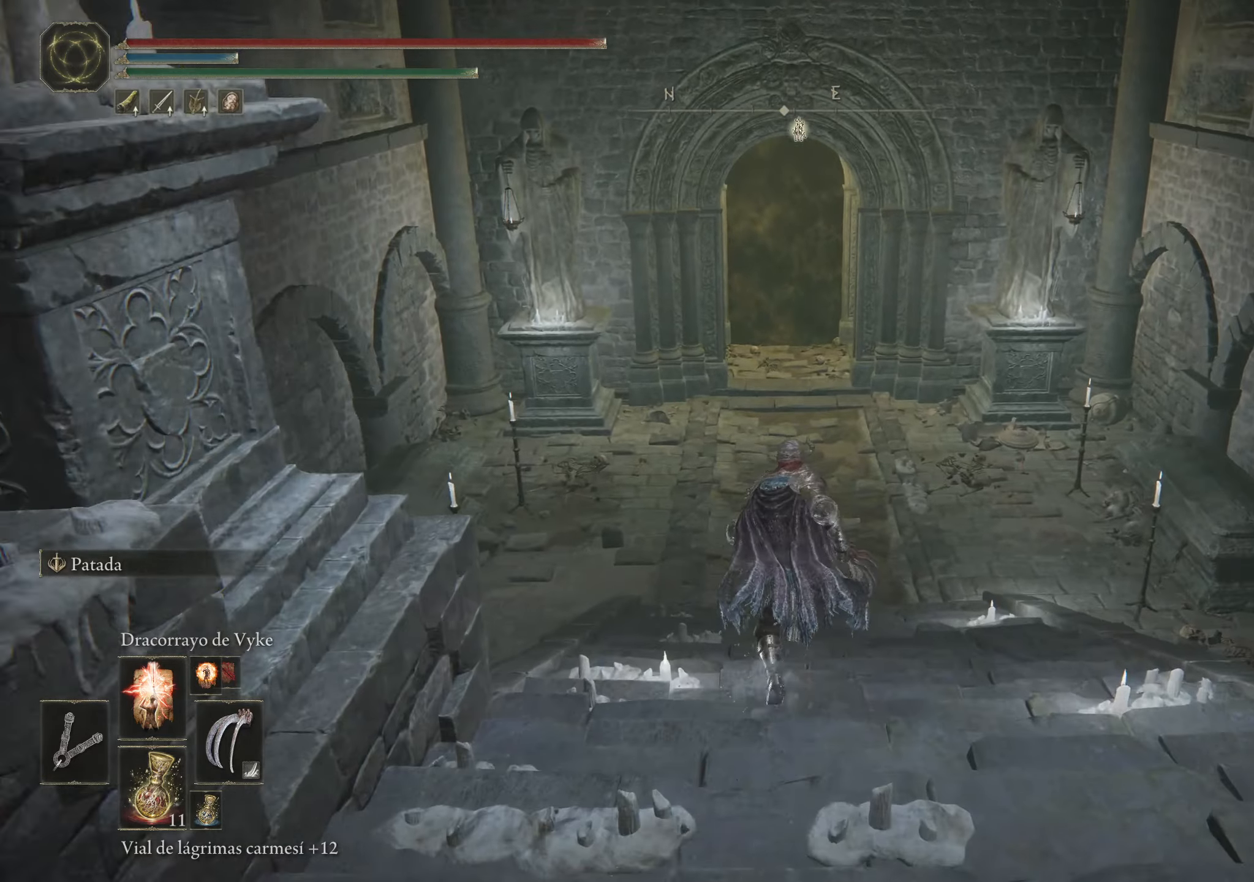
{"keys": ["space", "w"], "mouse": [], "events": []}
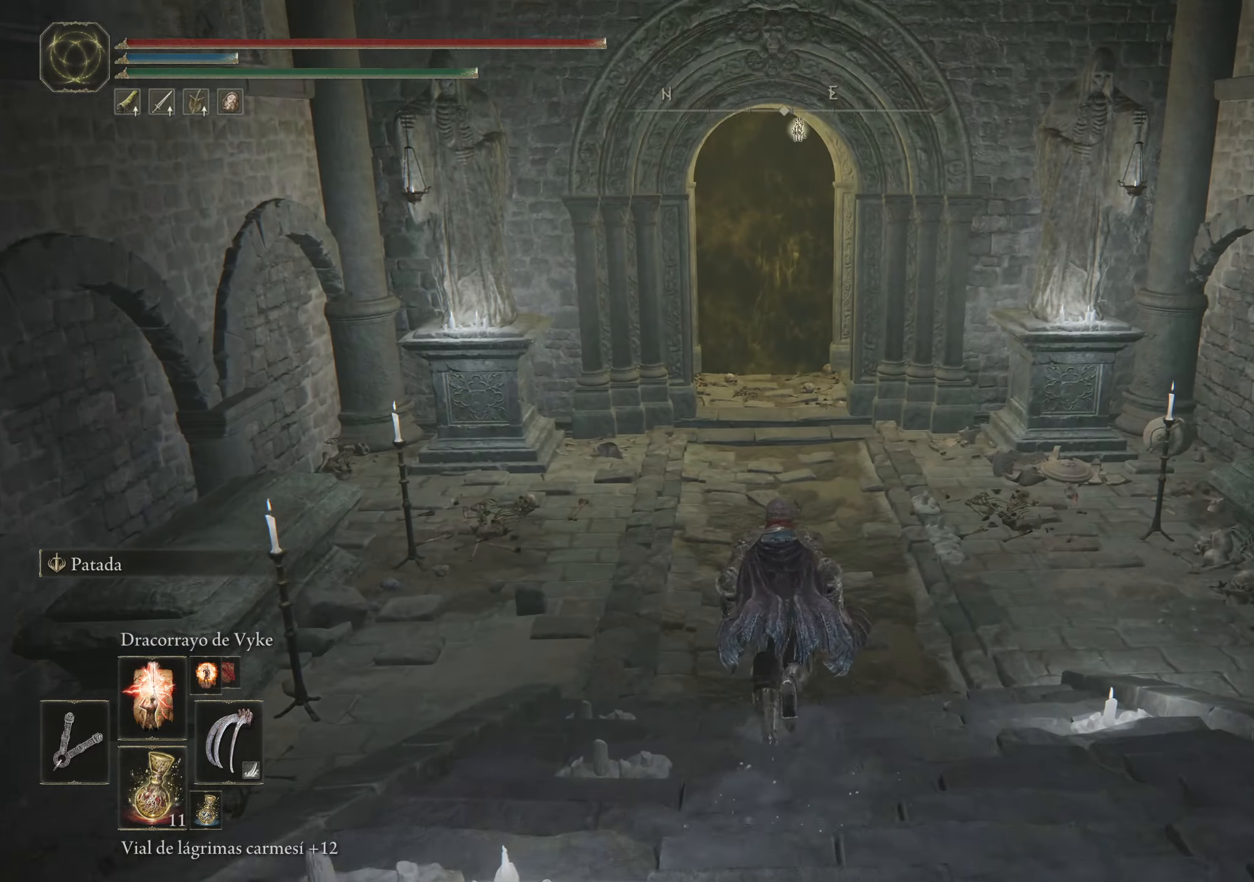
{"keys": ["space", "w"], "mouse": [], "events": []}
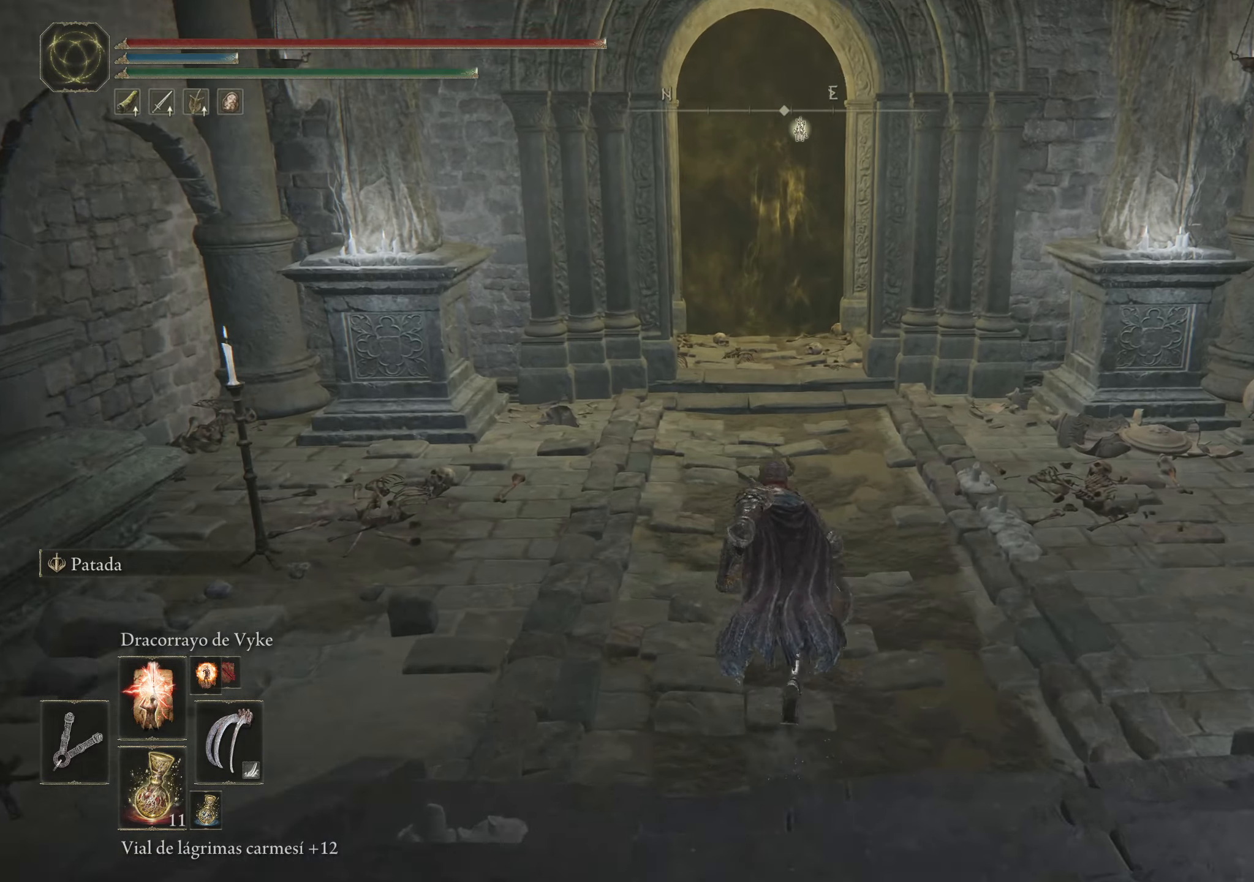
{"keys": ["space", "w"], "mouse": [], "events": []}
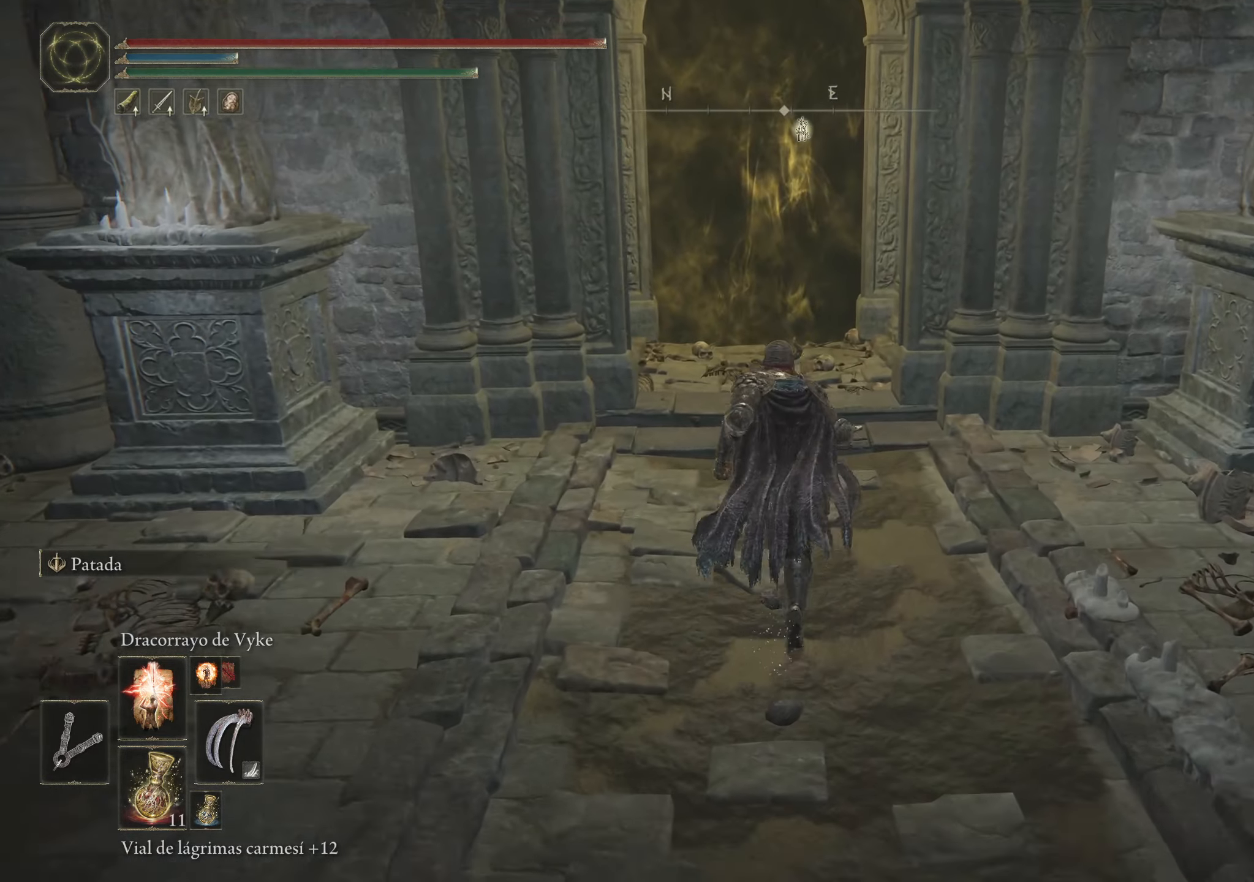
{"keys": ["space", "w"], "mouse": [], "events": []}
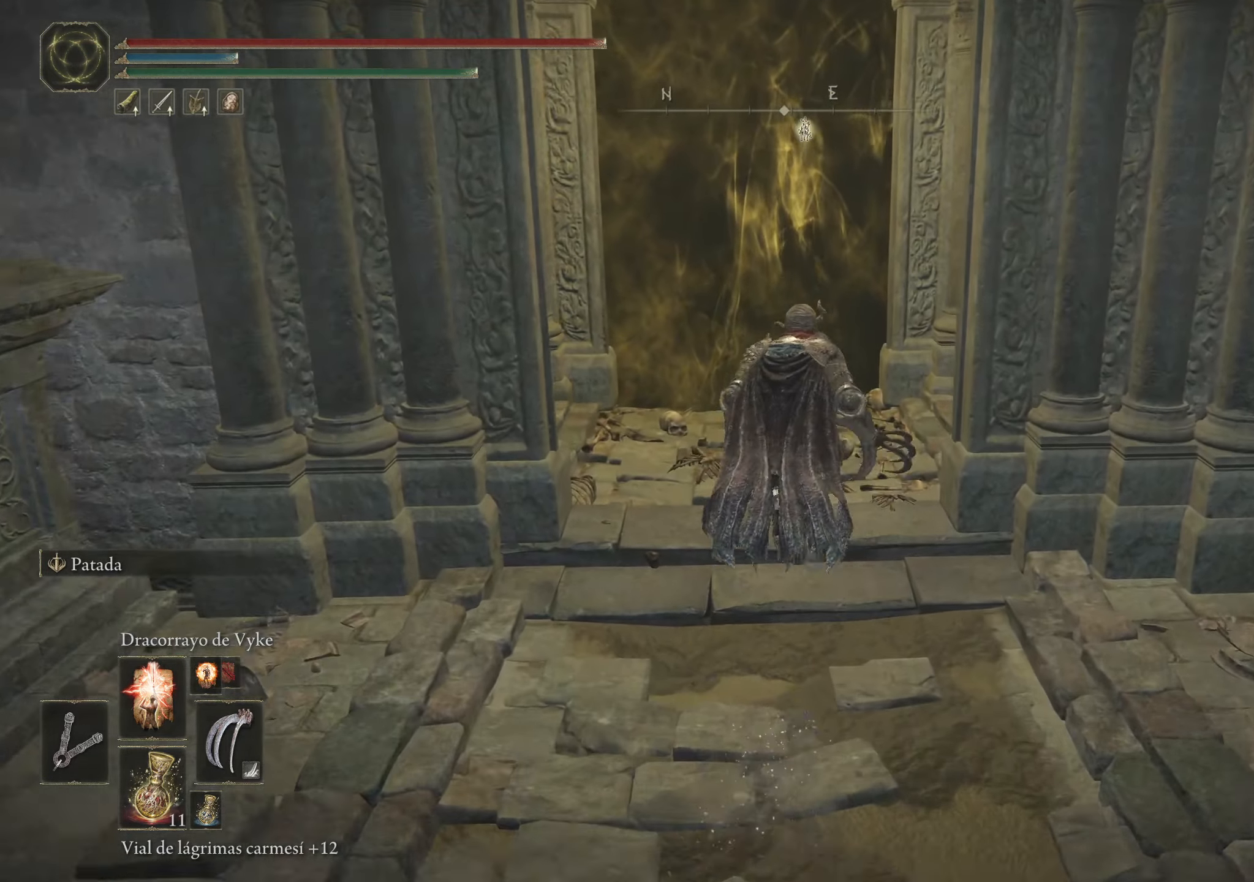
{"keys": ["q"], "mouse": [], "events": [[100, "space", "up"], [233, "w", "up"], [383, "q", "down"]]}
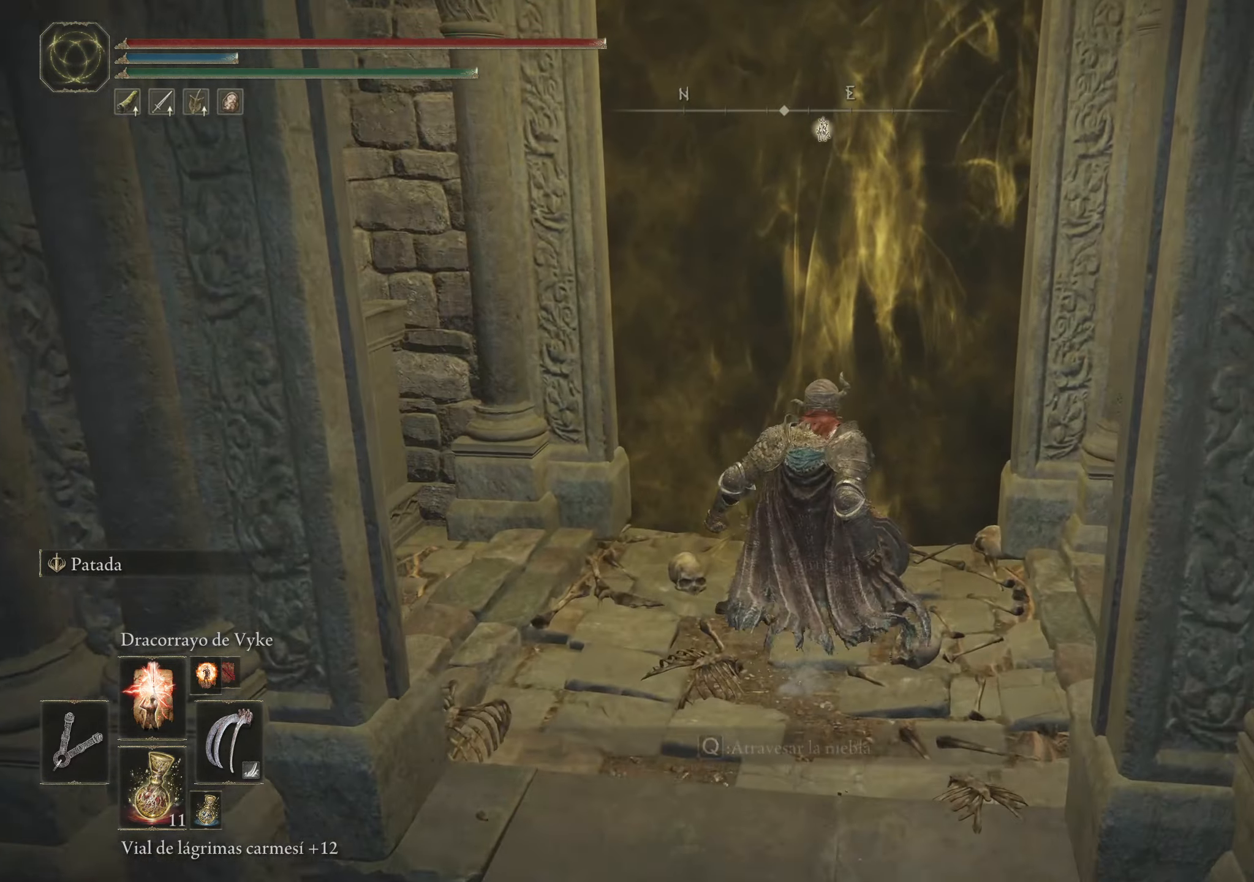
{"keys": ["q"], "mouse": [], "events": []}
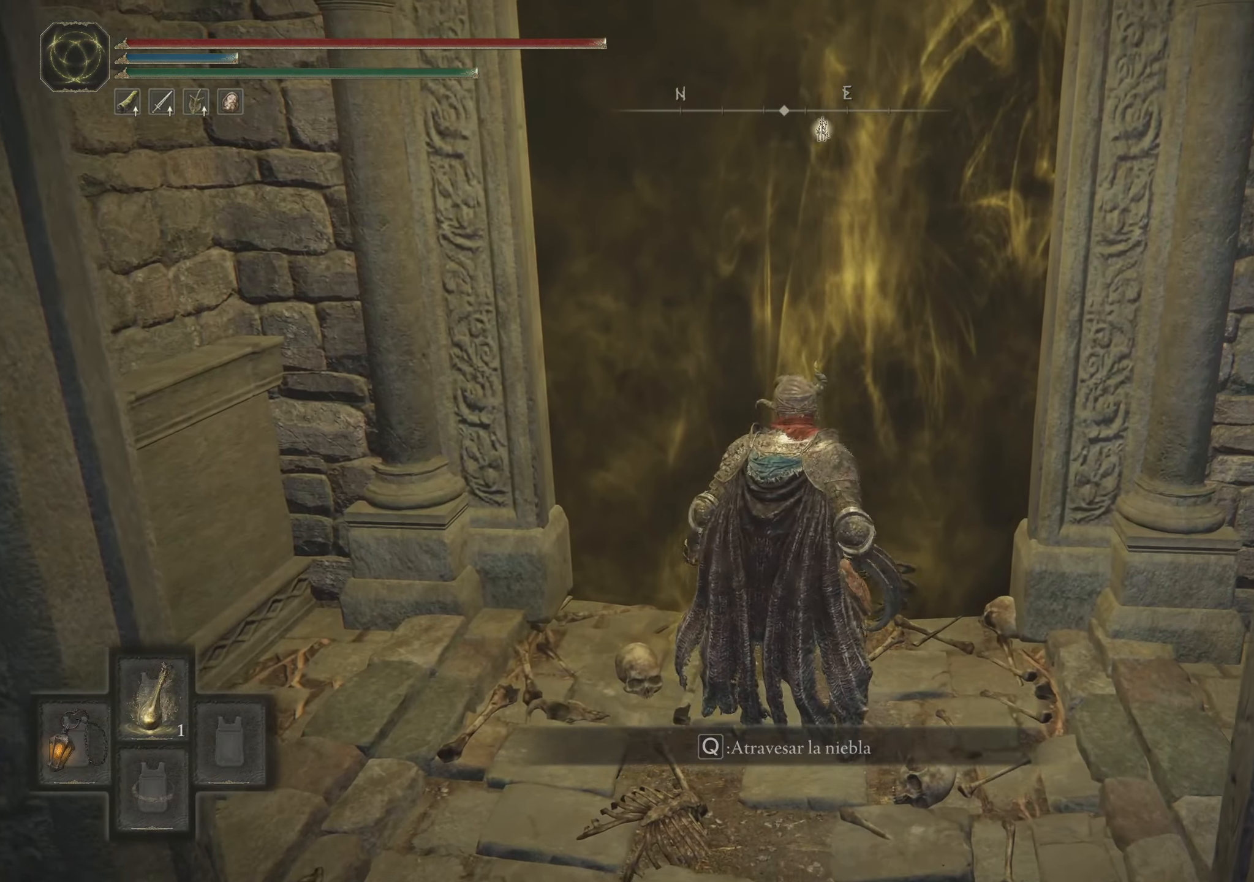
{"keys": [], "mouse": [], "events": [[400, "q", "up"]]}
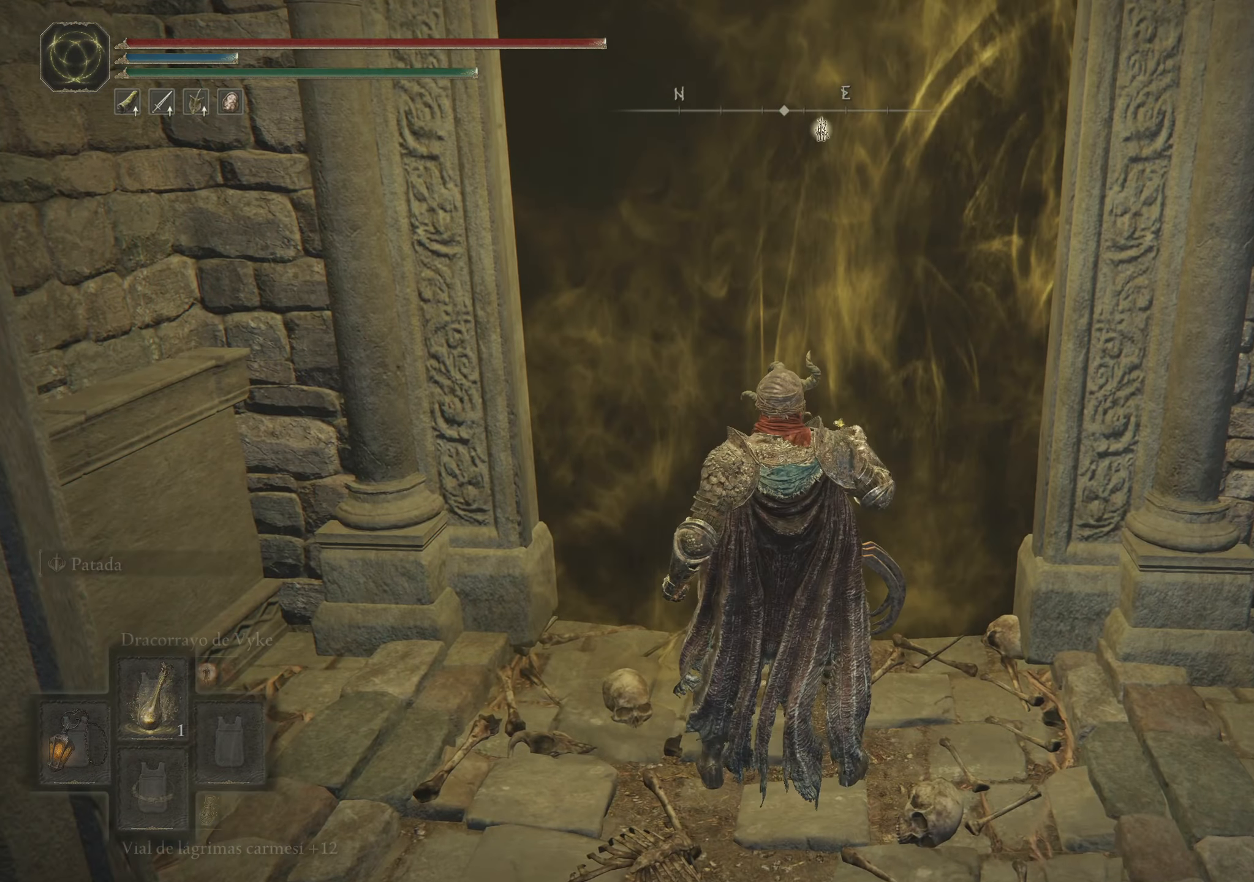
{"keys": [], "mouse": [], "events": []}
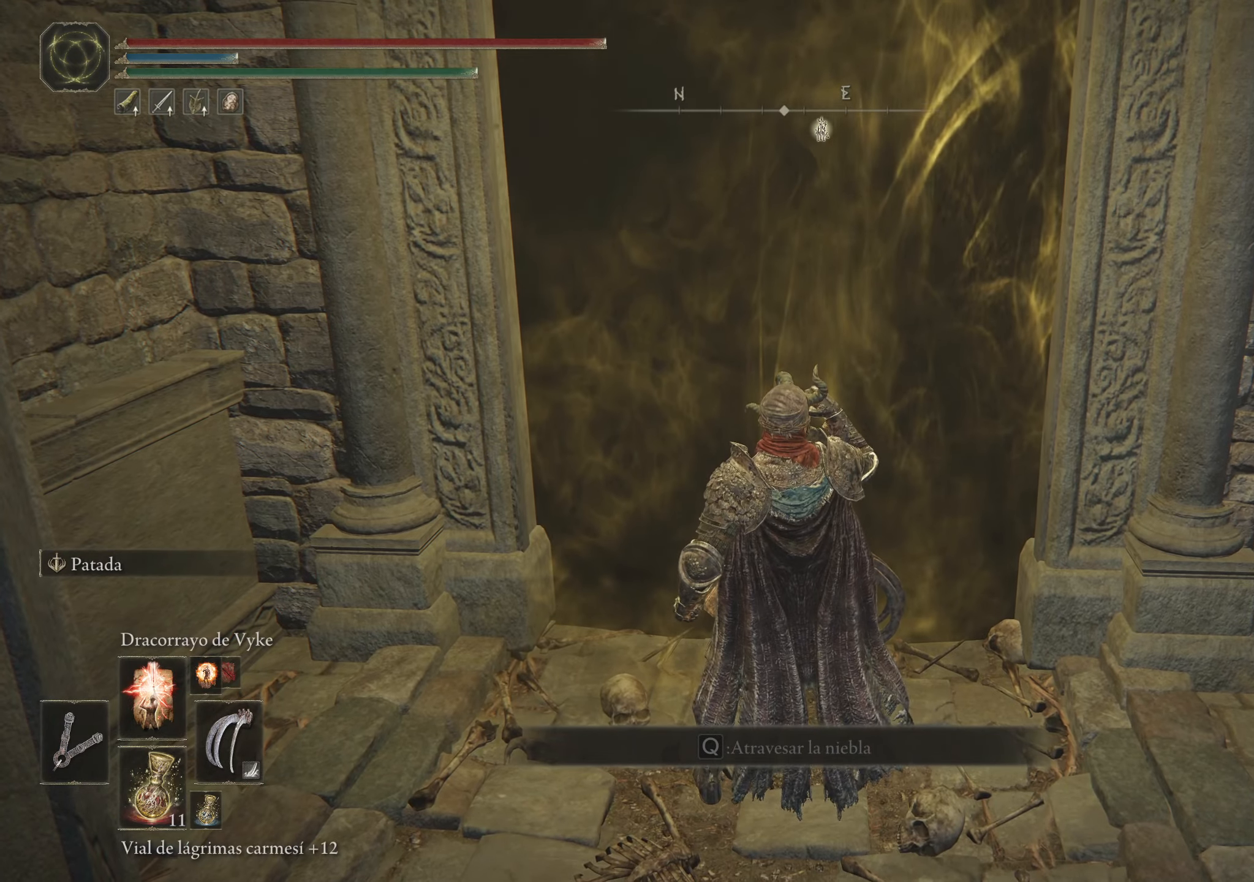
{"keys": [], "mouse": [], "events": []}
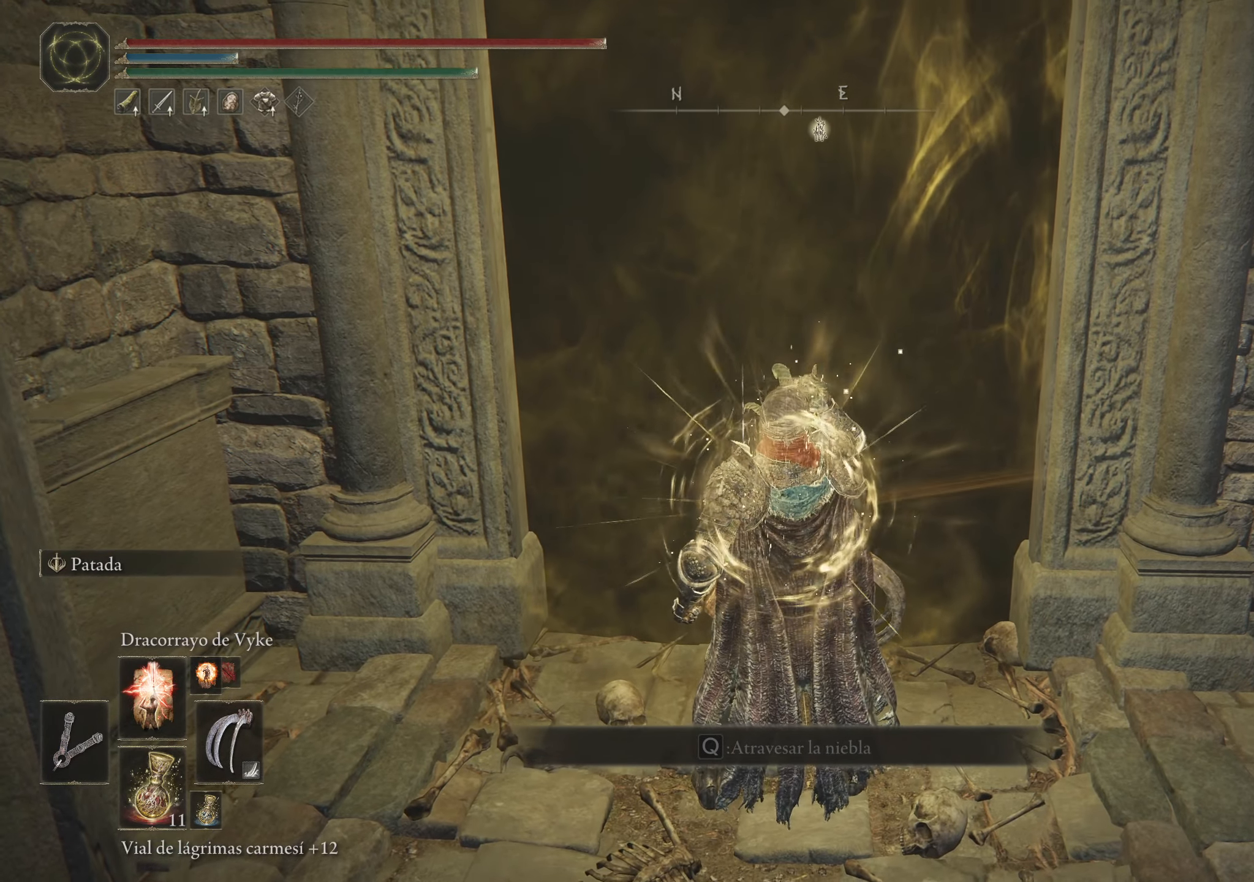
{"keys": [], "mouse": [], "events": []}
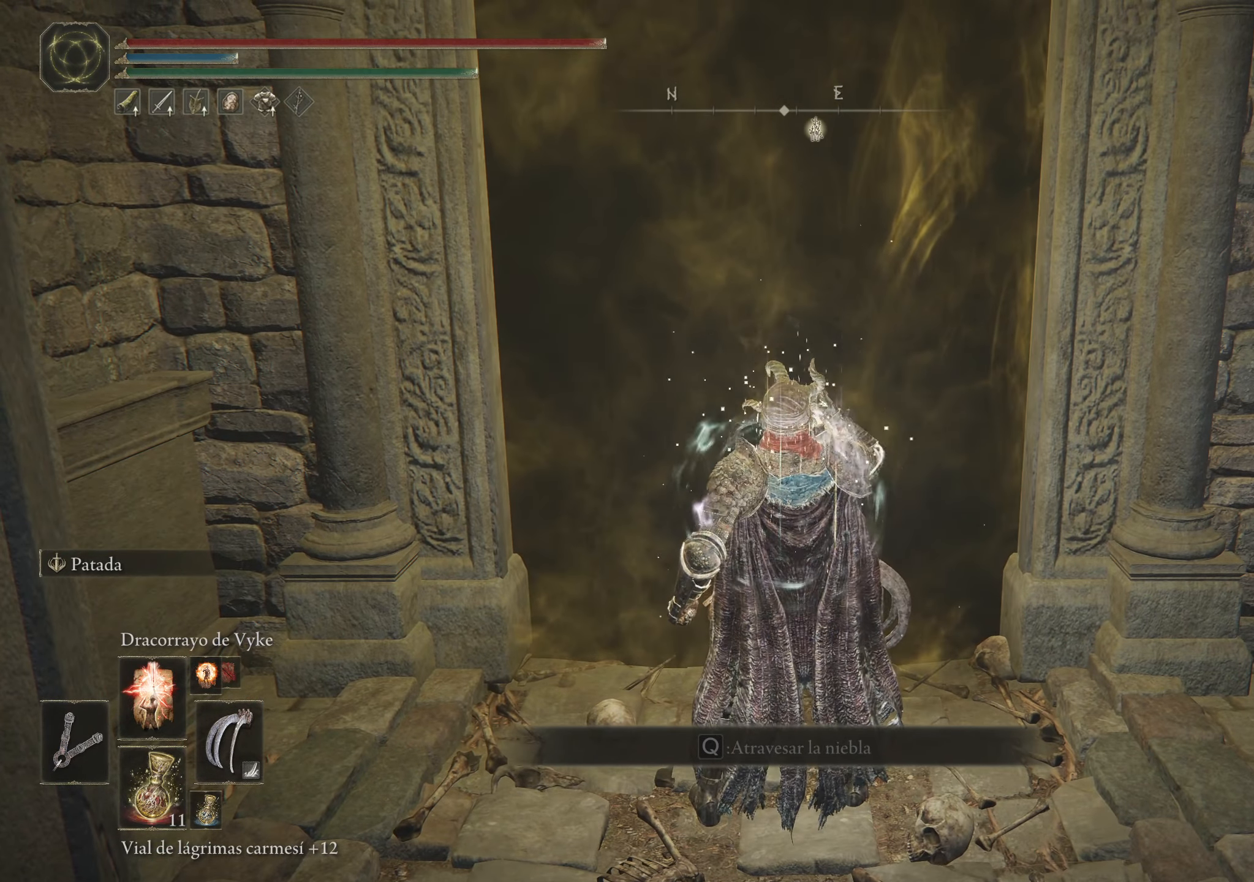
{"keys": ["w"], "mouse": [], "events": [[384, "w", "down"]]}
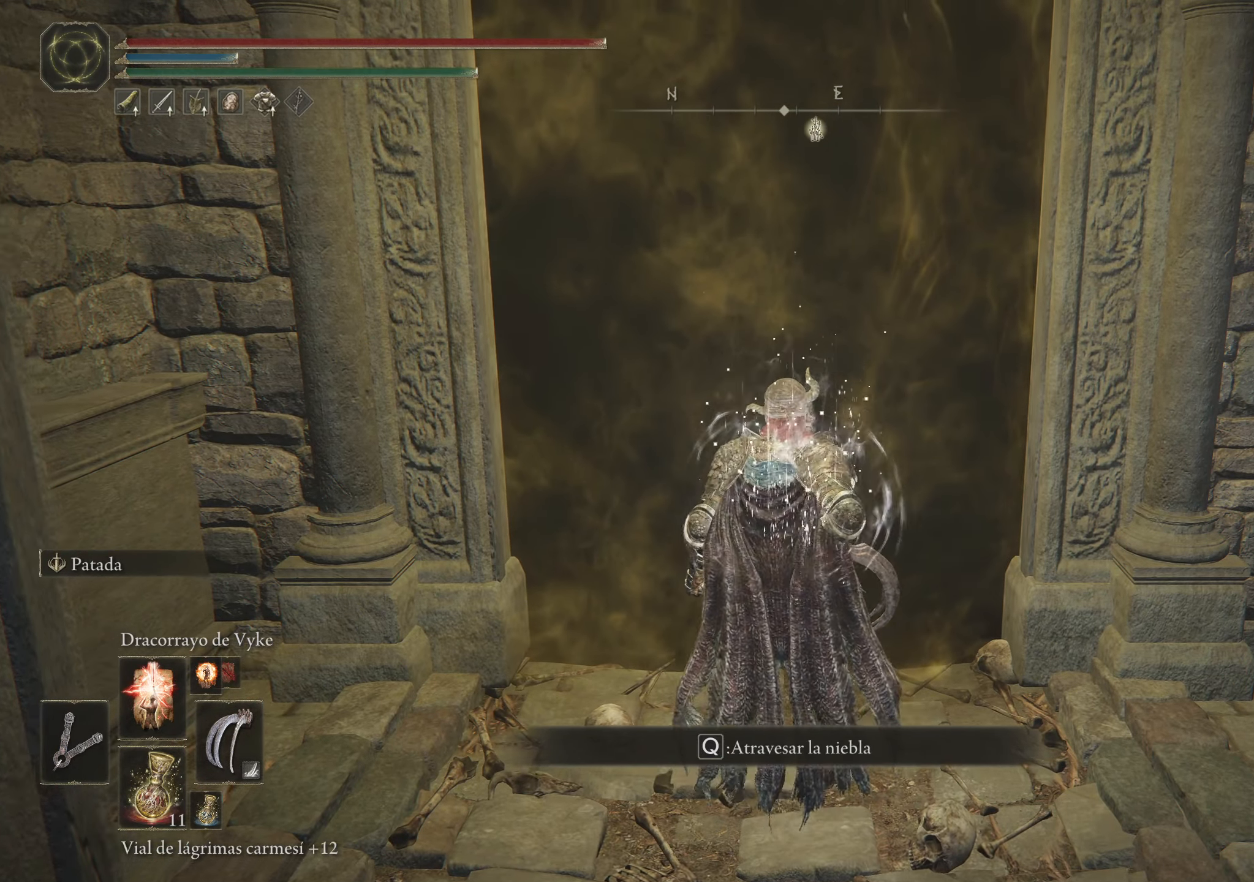
{"keys": [], "mouse": [], "events": [[117, "e", "down"], [117, "w", "up"], [250, "e", "up"]]}
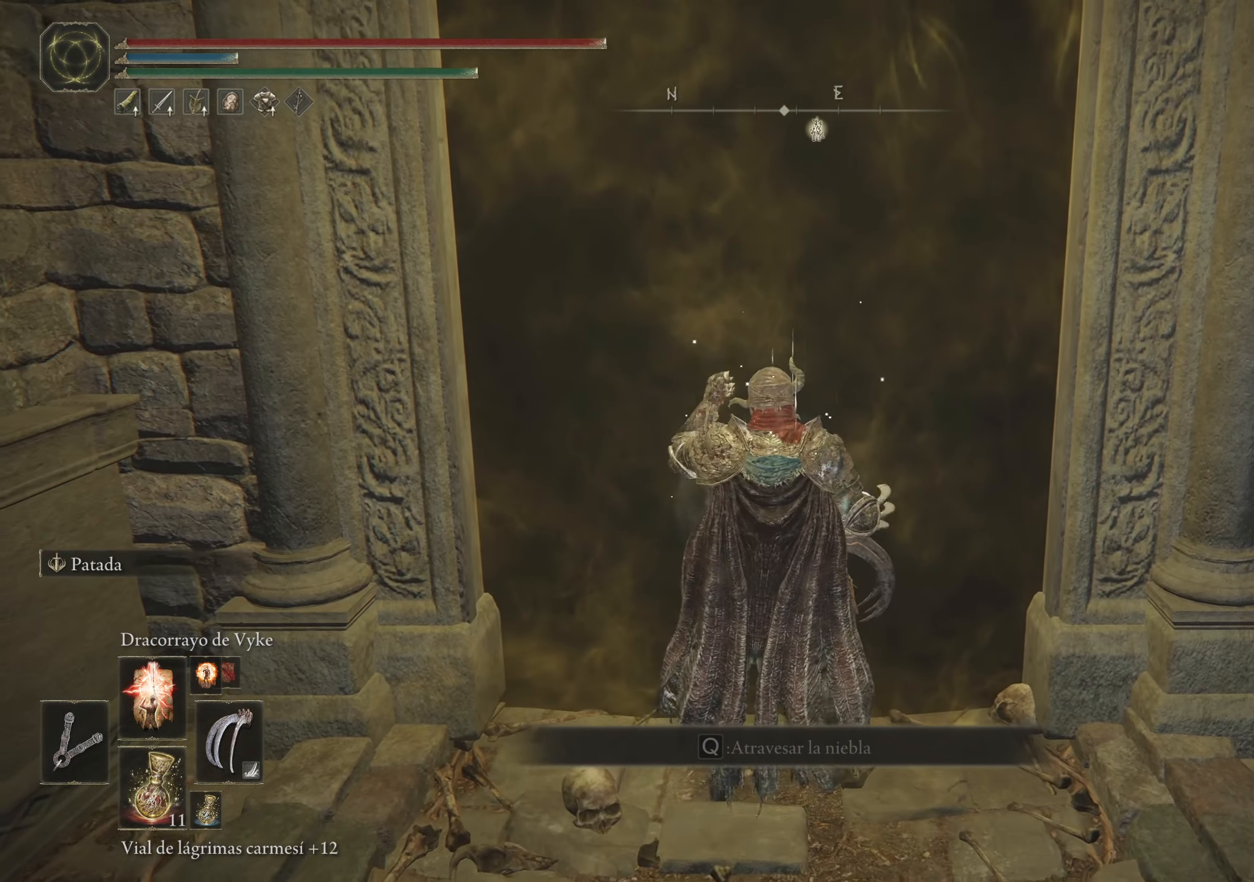
{"keys": [], "mouse": [], "events": []}
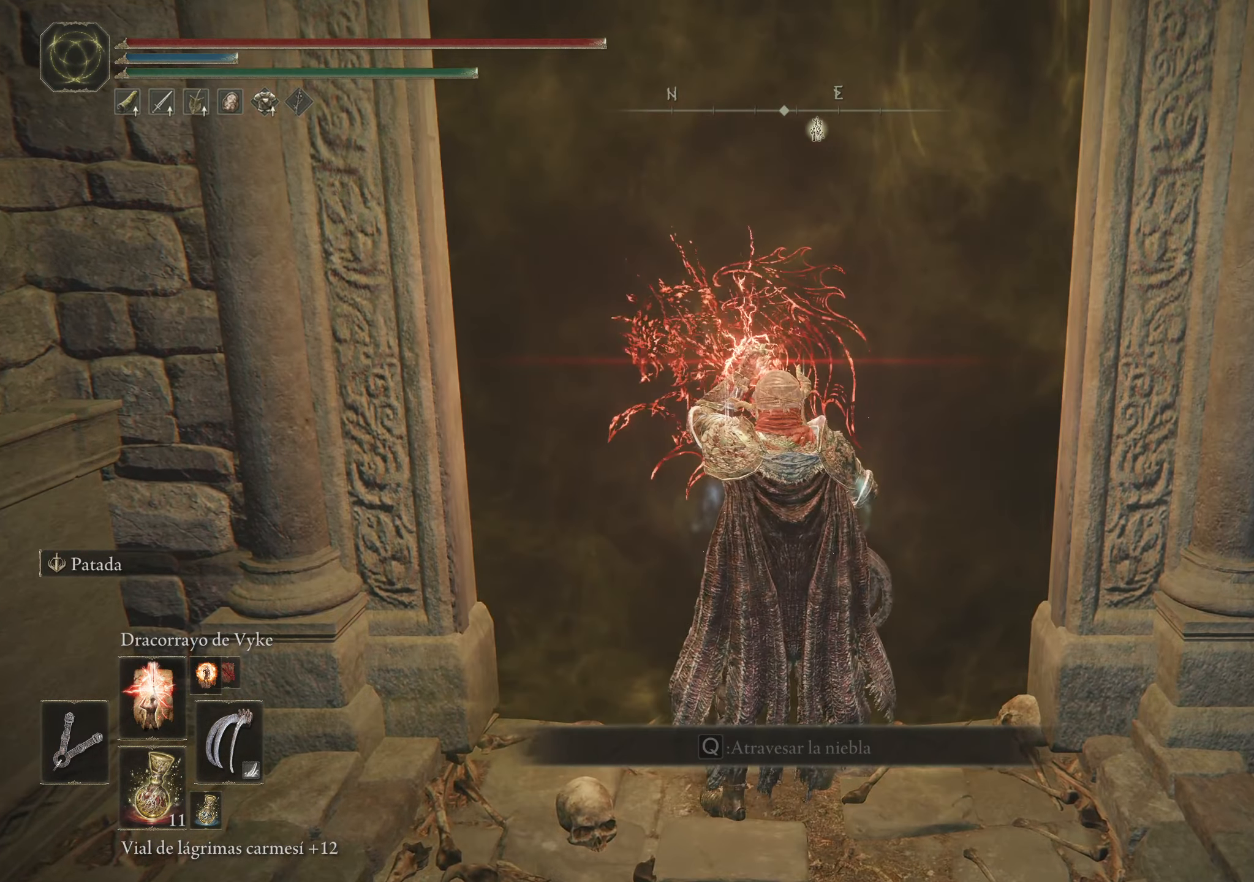
{"keys": [], "mouse": [], "events": []}
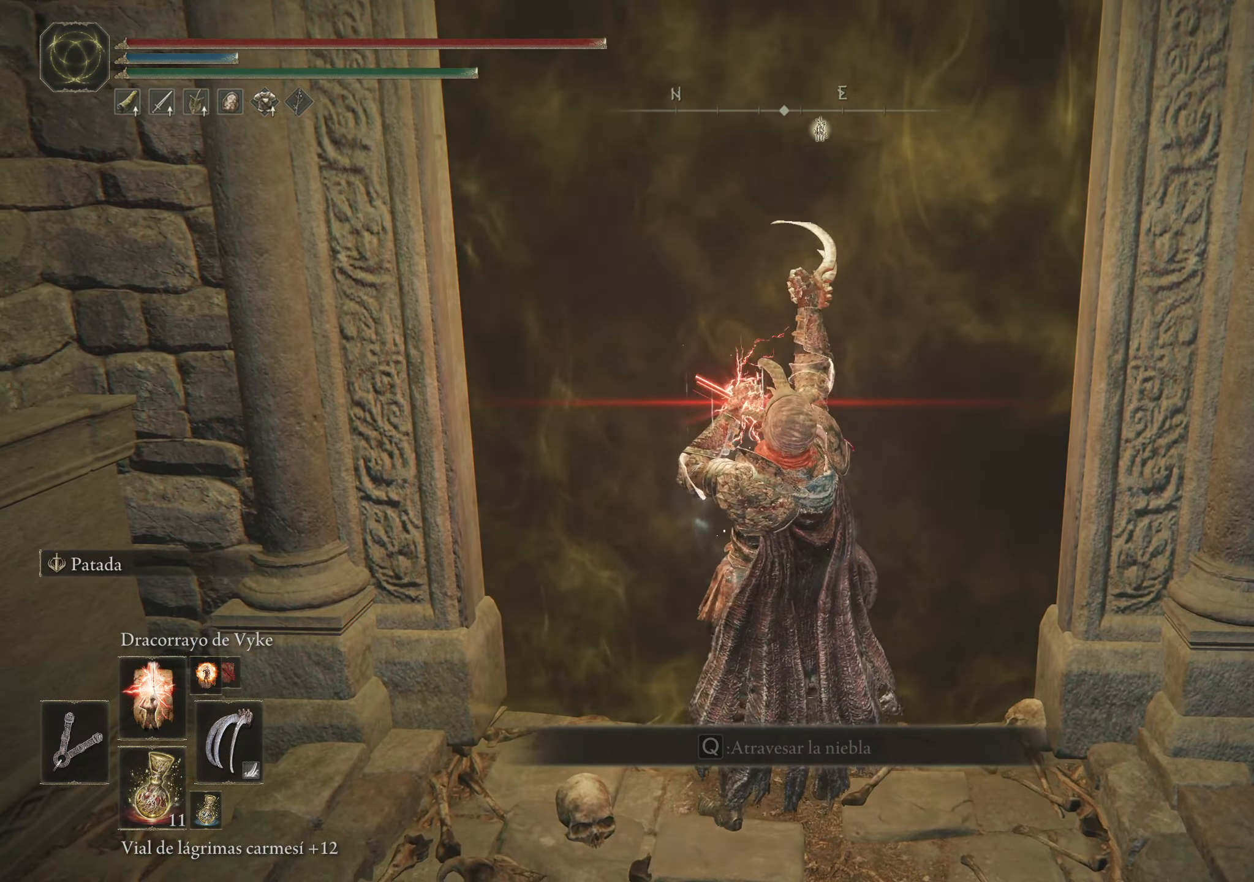
{"keys": [], "mouse": [], "events": []}
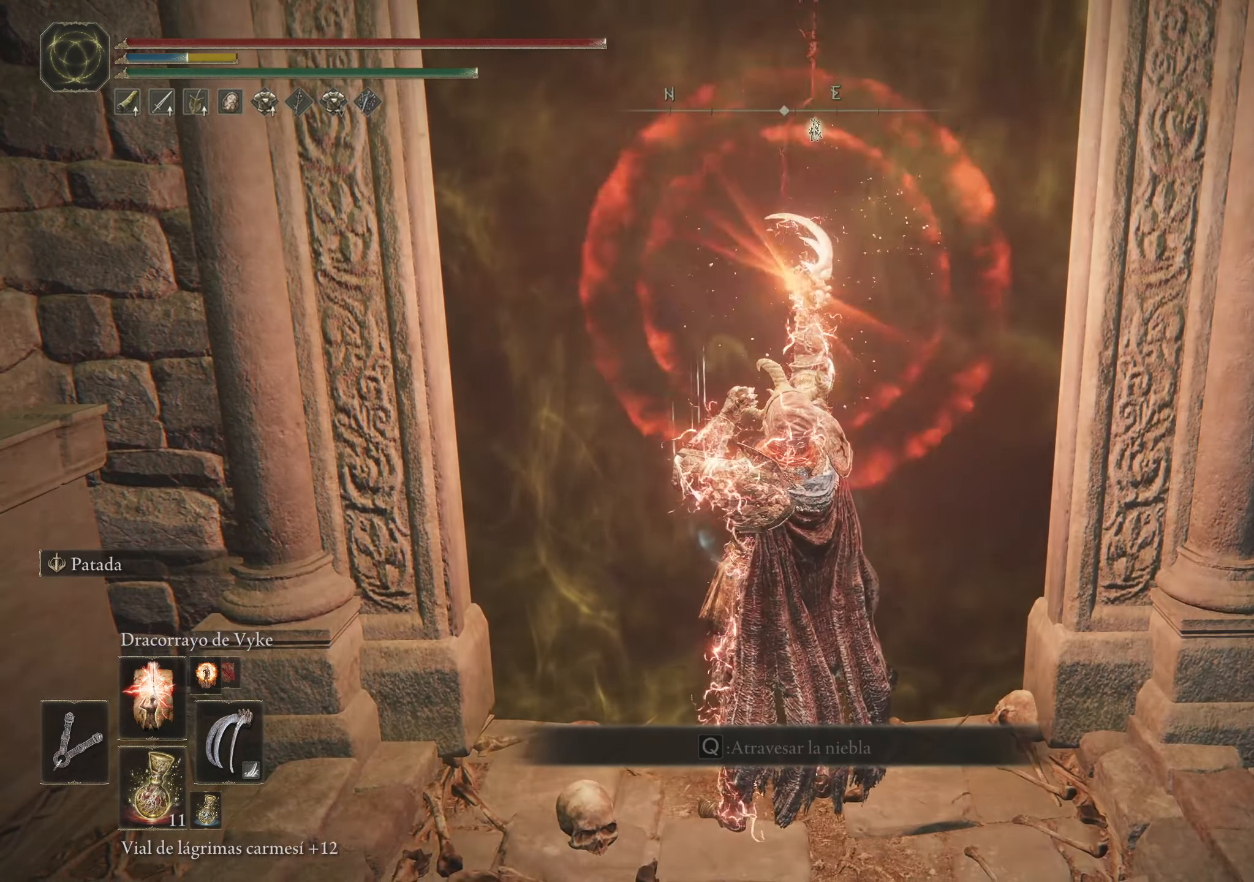
{"keys": [], "mouse": [], "events": []}
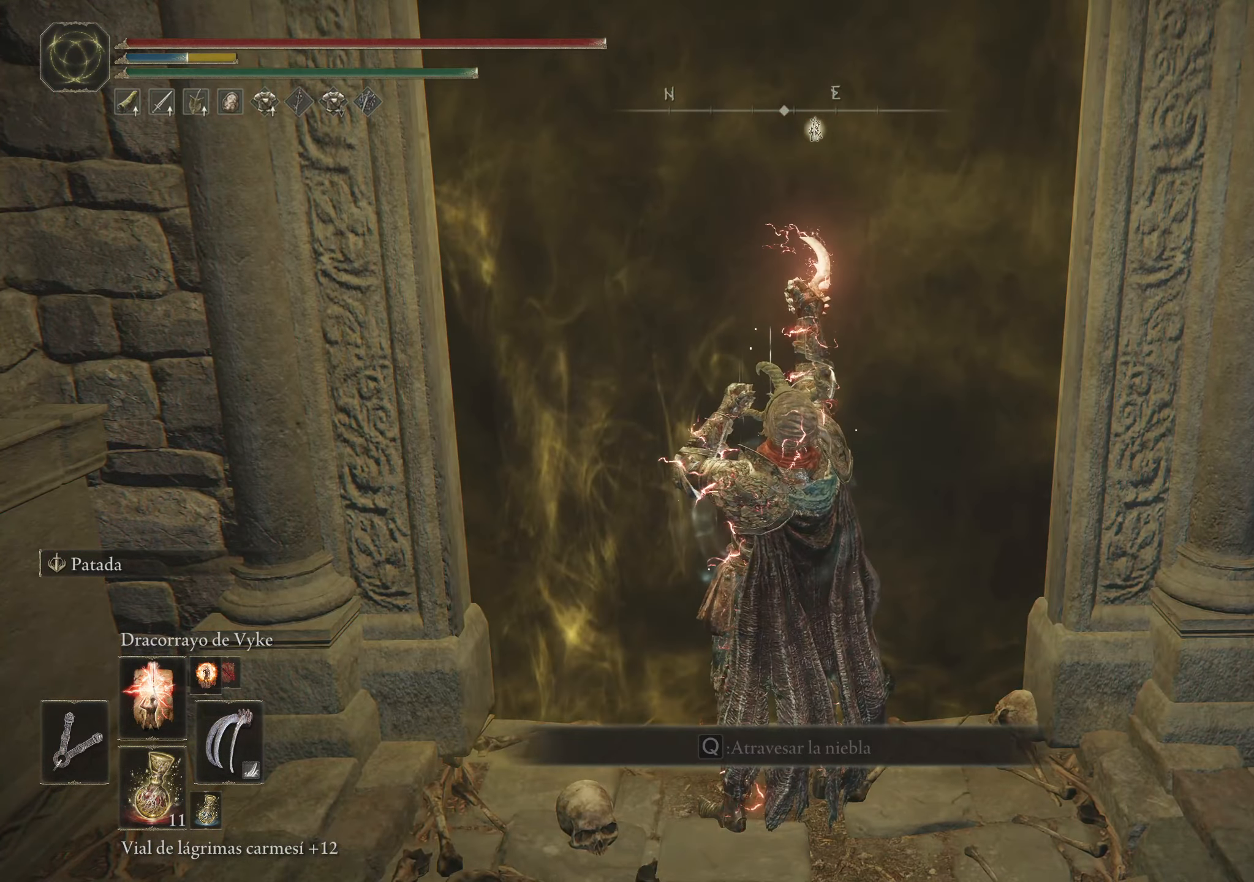
{"keys": [], "mouse": [], "events": []}
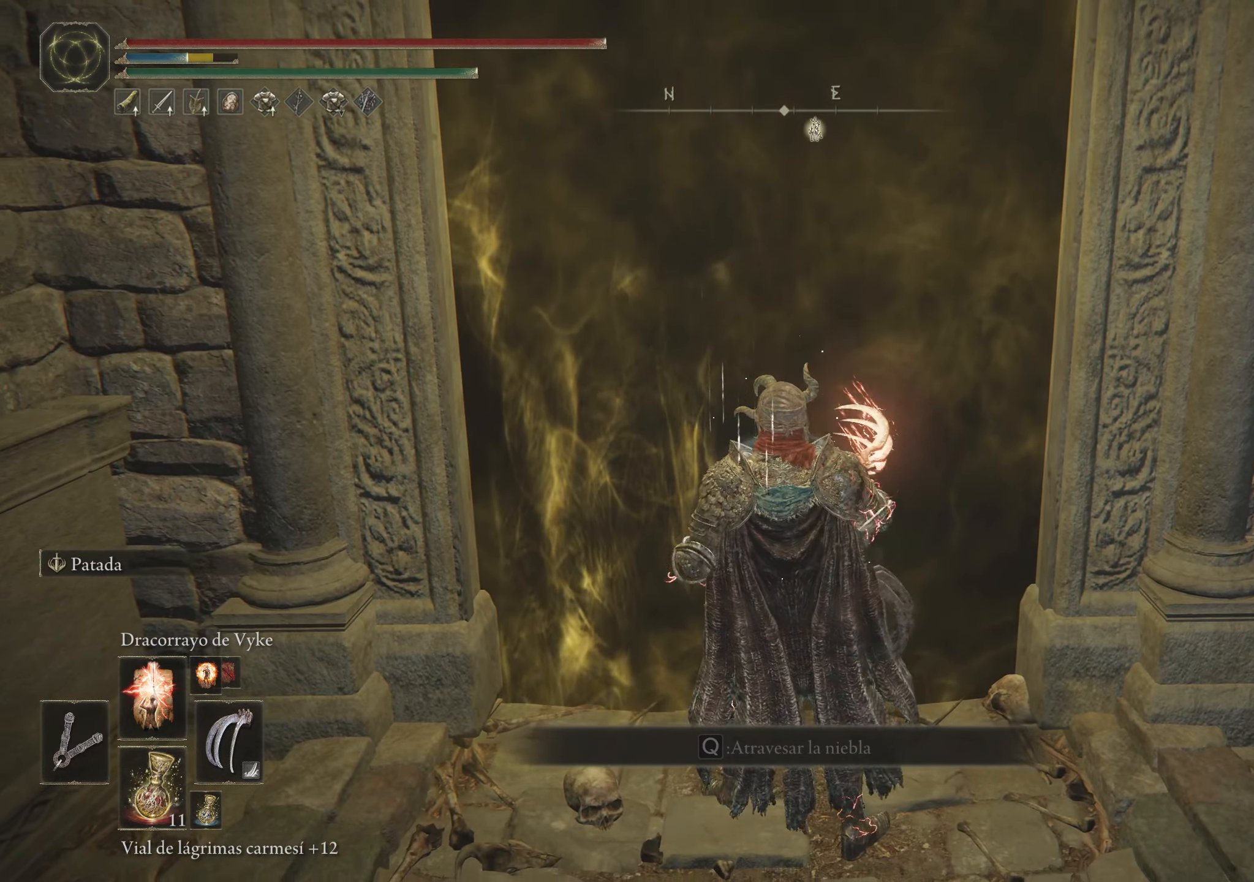
{"keys": [], "mouse": [], "events": [[17, "q", "down"], [84, "mouse_left", "down"], [200, "mouse_left", "up"], [450, "q", "up"]]}
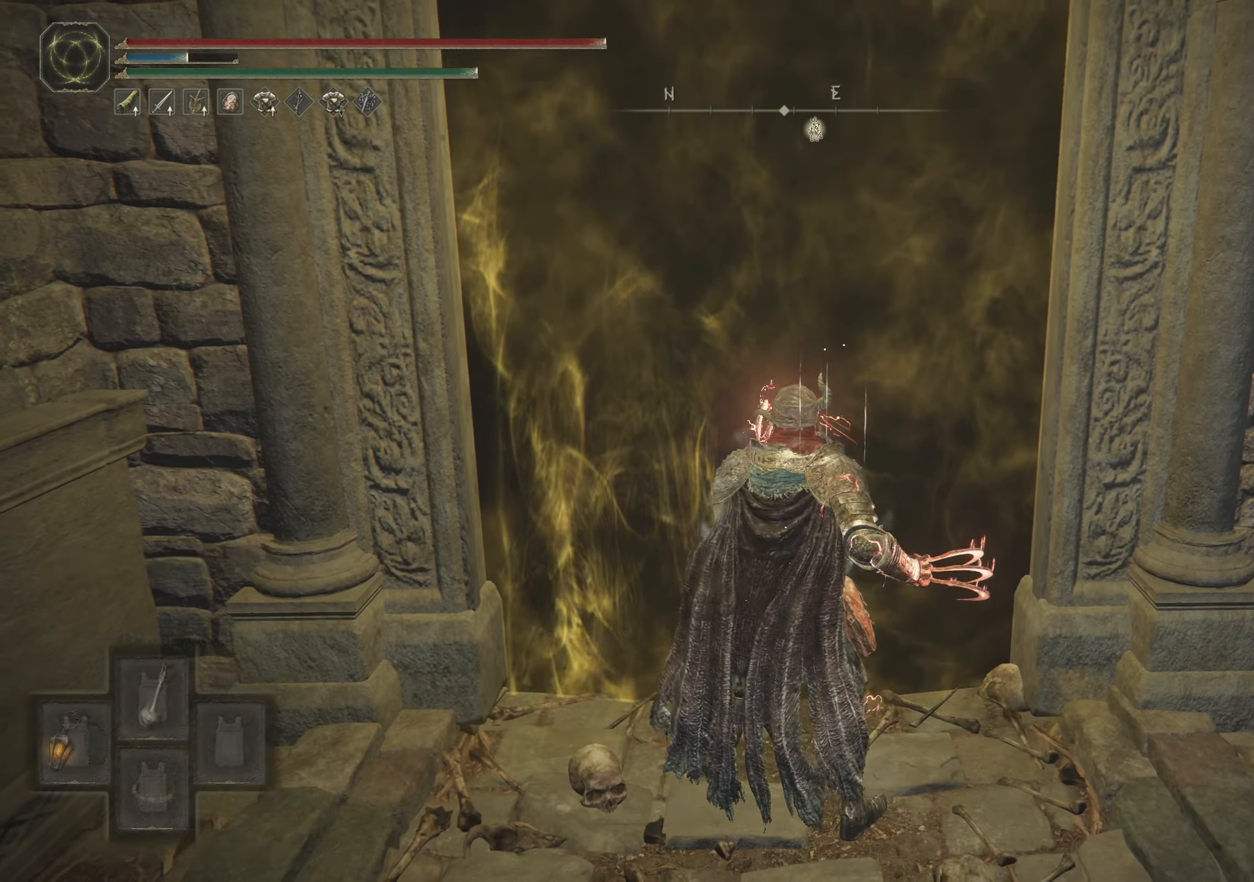
{"keys": ["w"], "mouse": [], "events": [[133, "w", "down"], [400, "q", "down"], [500, "q", "up"]]}
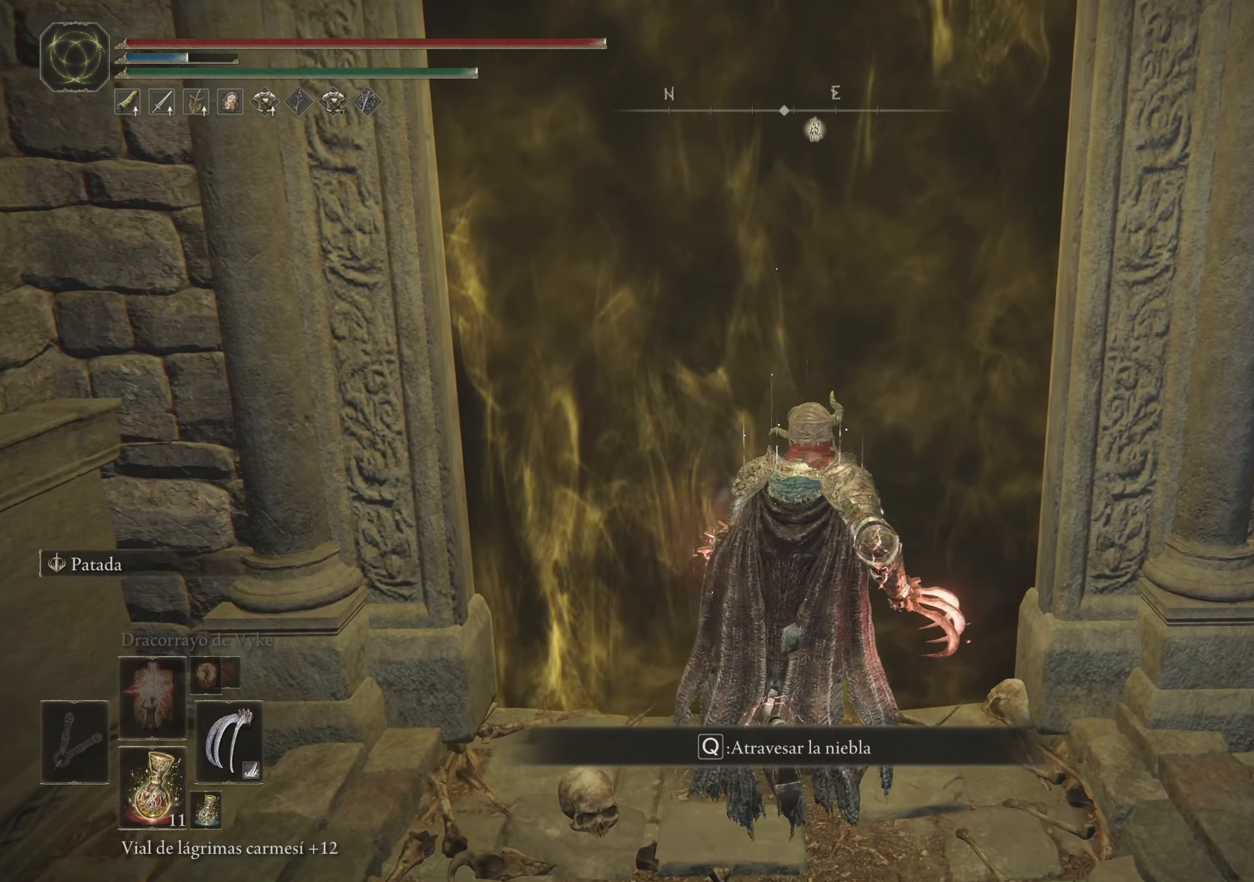
{"keys": ["w"], "mouse": [], "events": [[100, "q", "down"], [283, "q", "up"]]}
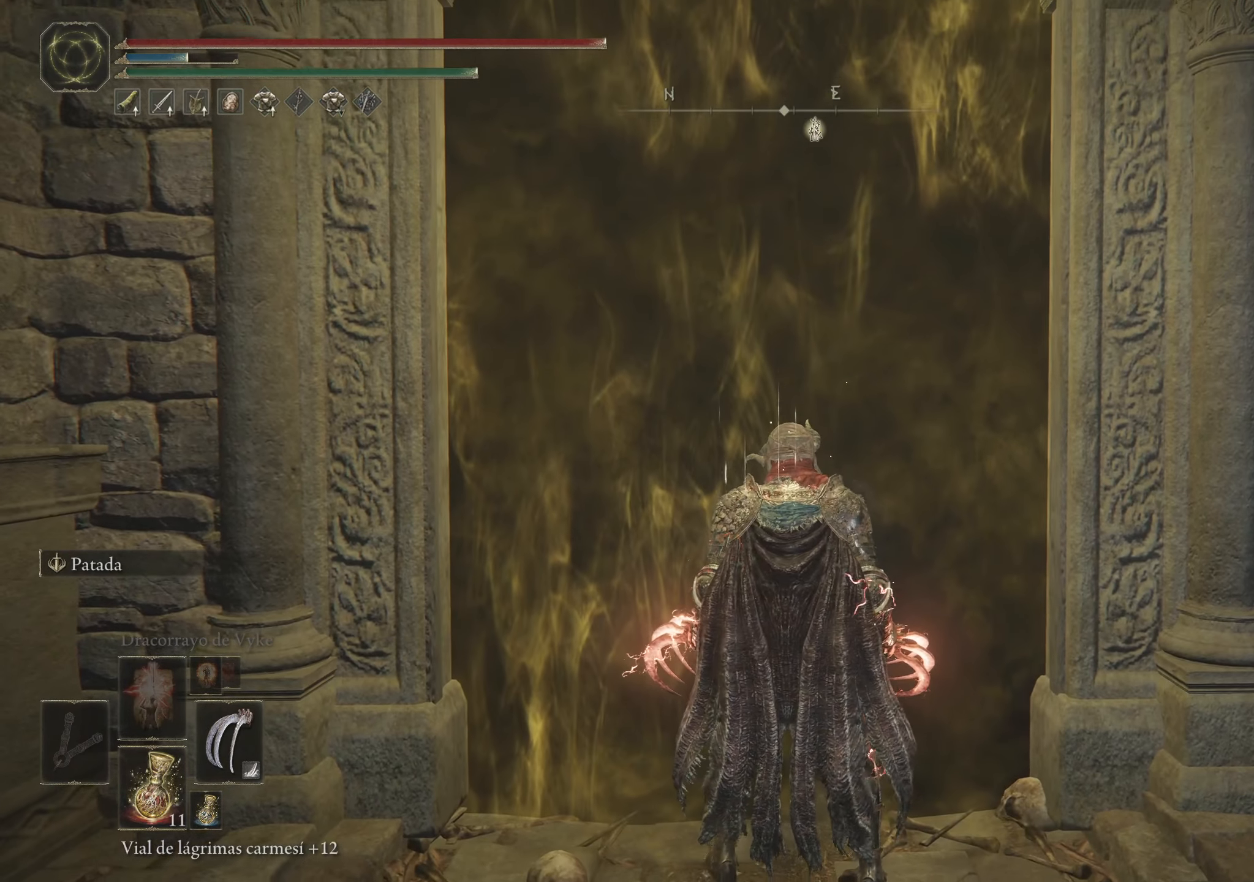
{"keys": ["w"], "mouse": [], "events": []}
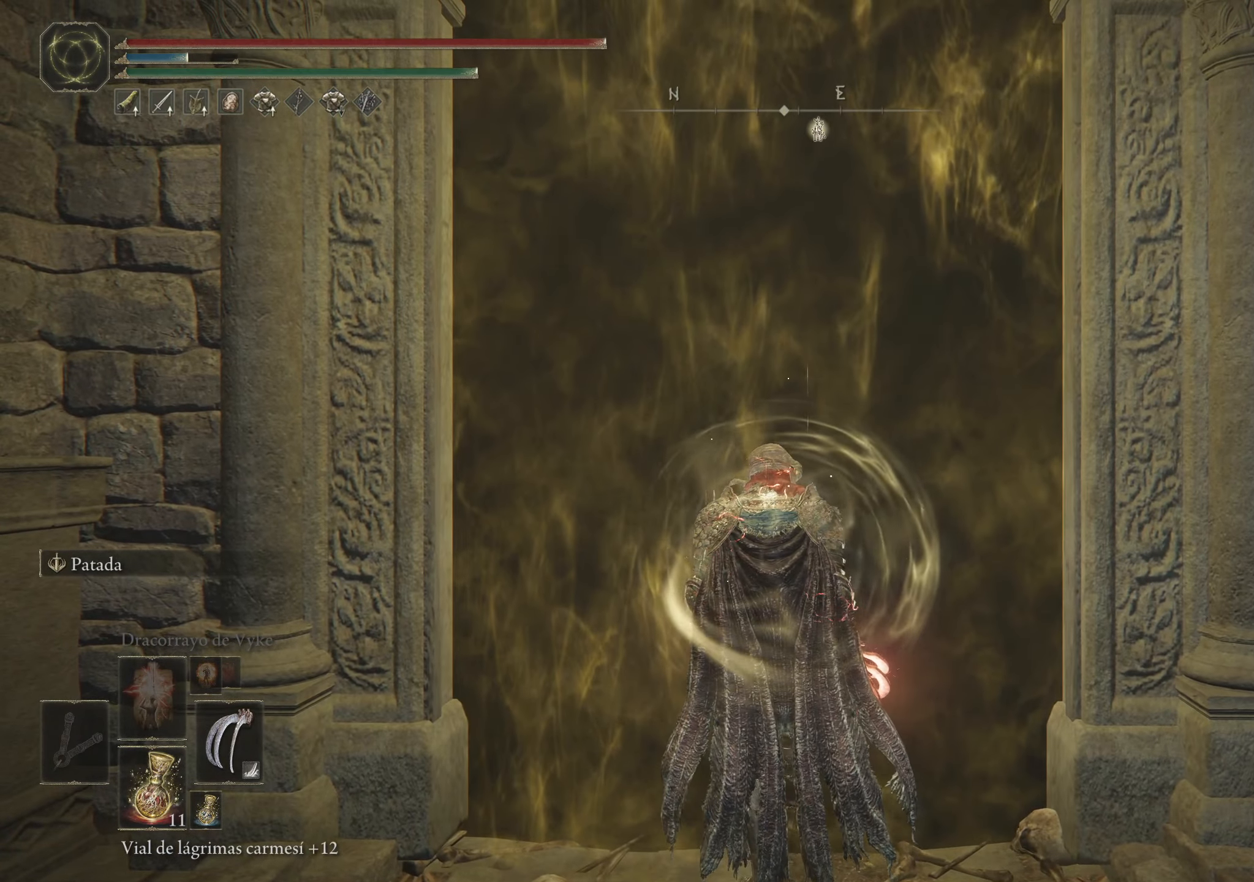
{"keys": ["w"], "mouse": [], "events": []}
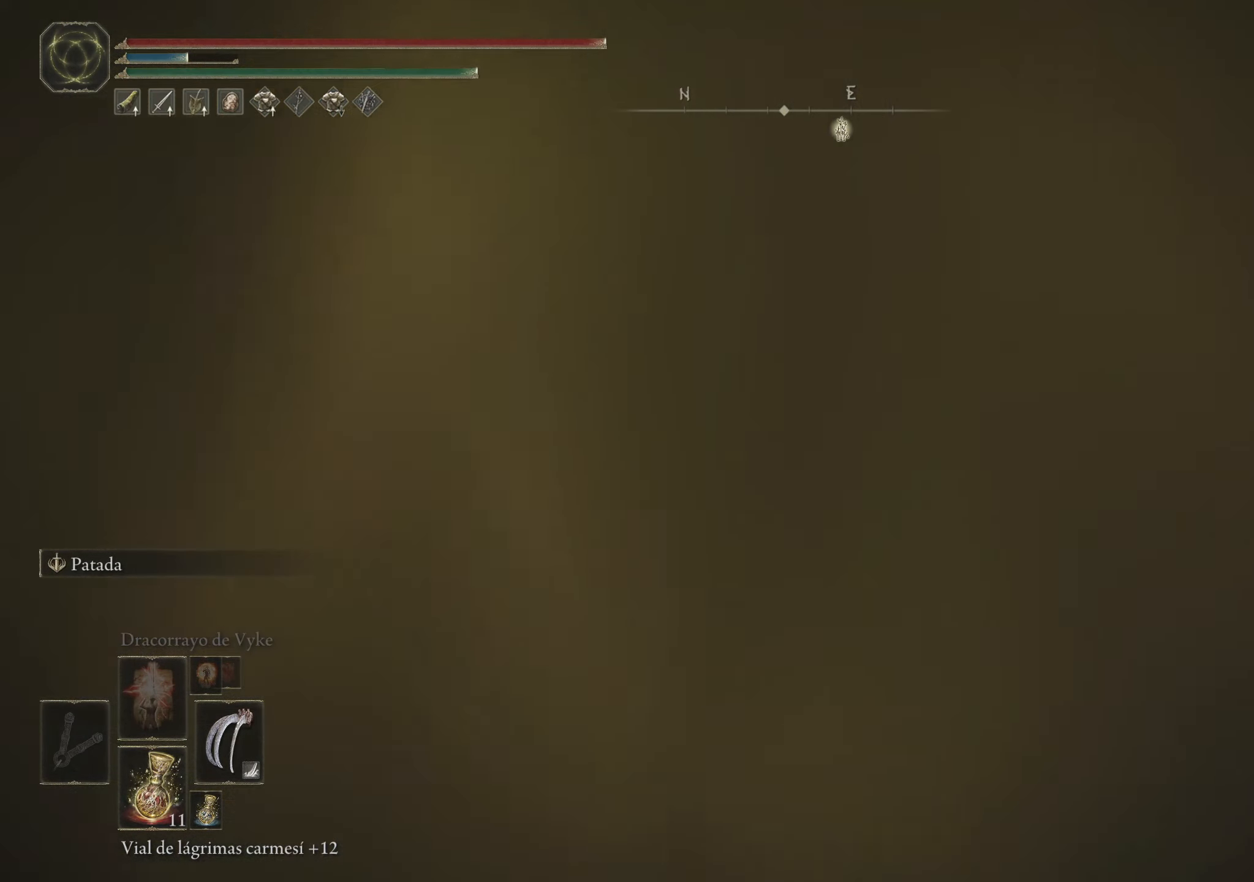
{"keys": ["space", "w"], "mouse": [], "events": [[16, "space", "down"]]}